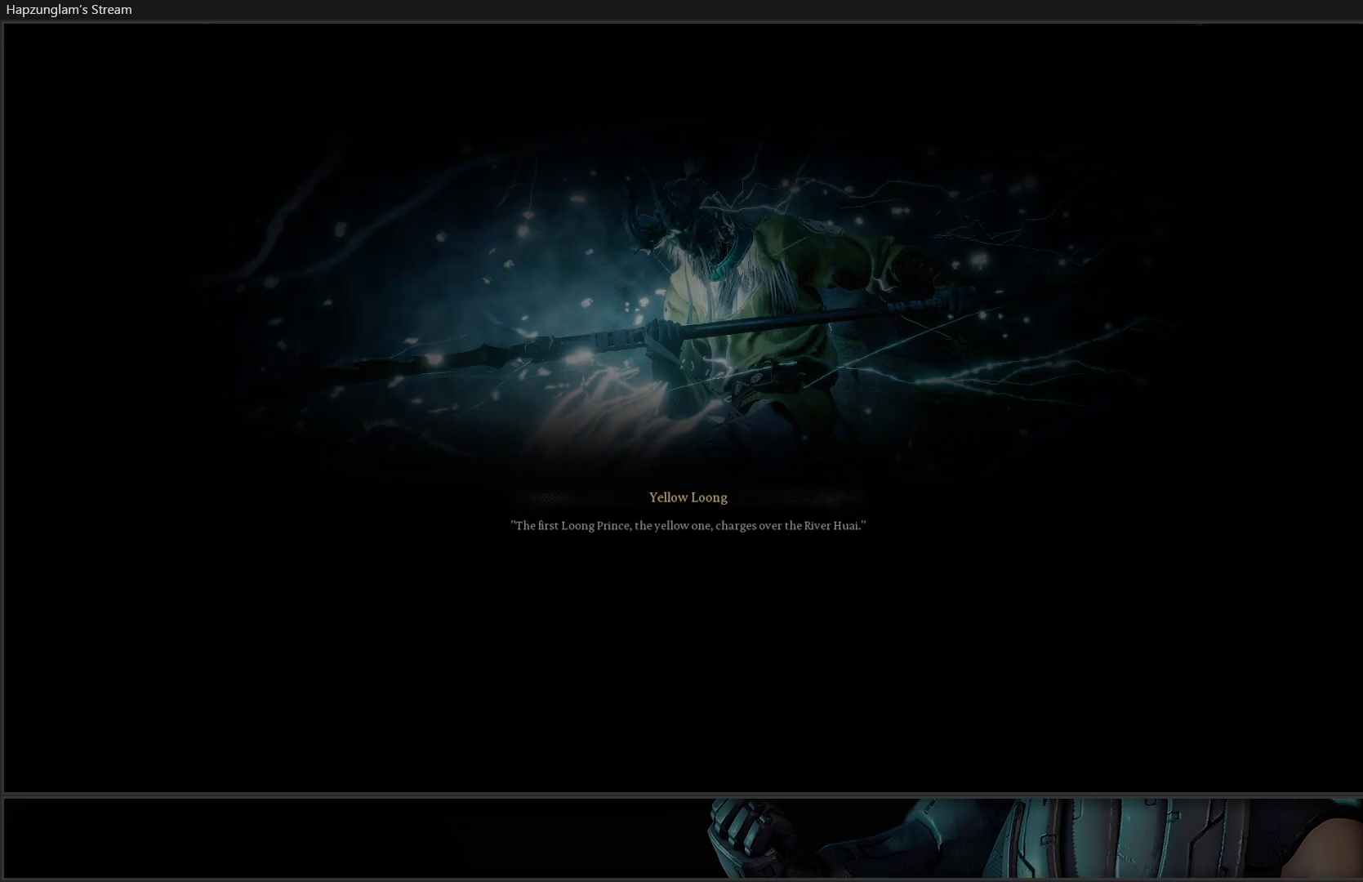
Gameplay with a controller (Xbox layout); each line is a JSON object with the inputs held at the frame after it. "events" lists button and stick changes between this image and that frame as [ms after this image, input, new state], when the widget could be followed in between. Not read: START.
{"buttons": [], "left_stick": "up-left", "right_stick": "center", "events": [[400, "left_stick", "up-left"]]}
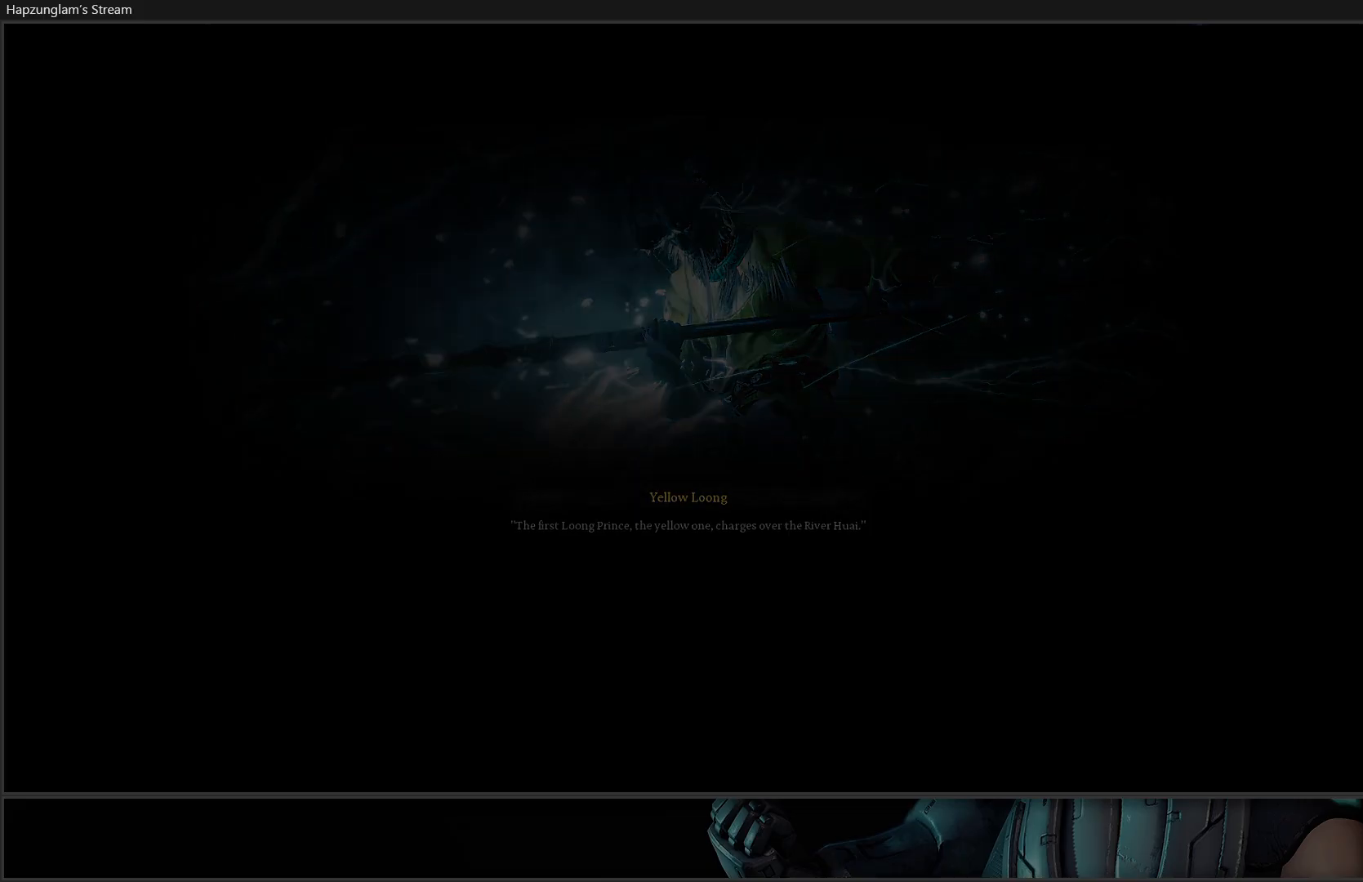
{"buttons": [], "left_stick": "up-left", "right_stick": "center", "events": [[100, "left_stick", "right"], [267, "left_stick", "up-left"], [401, "left_stick", "down-right"], [501, "left_stick", "up-left"]]}
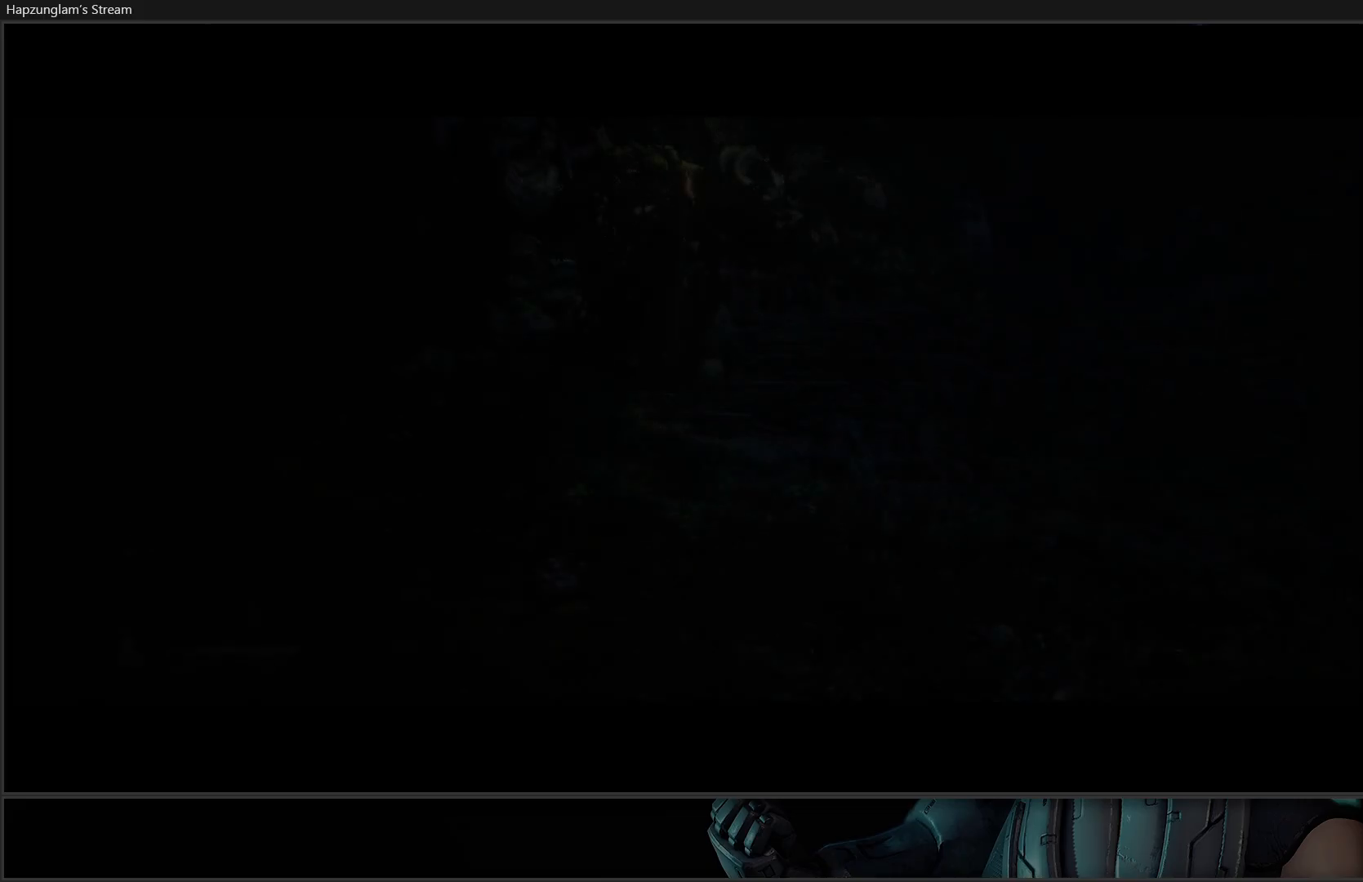
{"buttons": [], "left_stick": "up-left", "right_stick": "center", "events": [[117, "left_stick", "up-right"], [233, "left_stick", "up-left"], [367, "left_stick", "right"], [450, "left_stick", "up-left"]]}
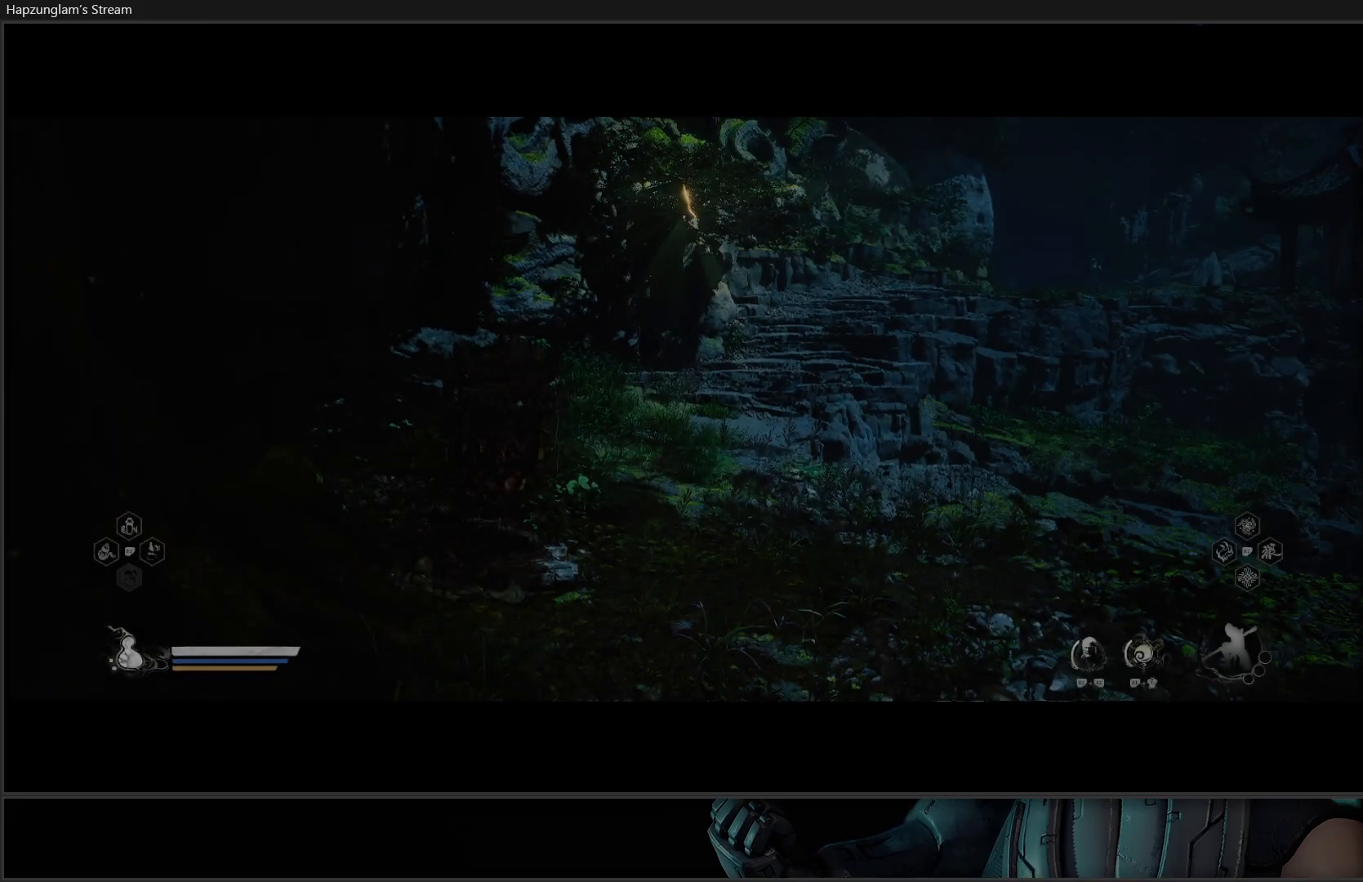
{"buttons": [], "left_stick": "up", "right_stick": "center", "events": [[117, "left_stick", "right"], [217, "left_stick", "up-left"], [351, "left_stick", "right"], [501, "left_stick", "up"]]}
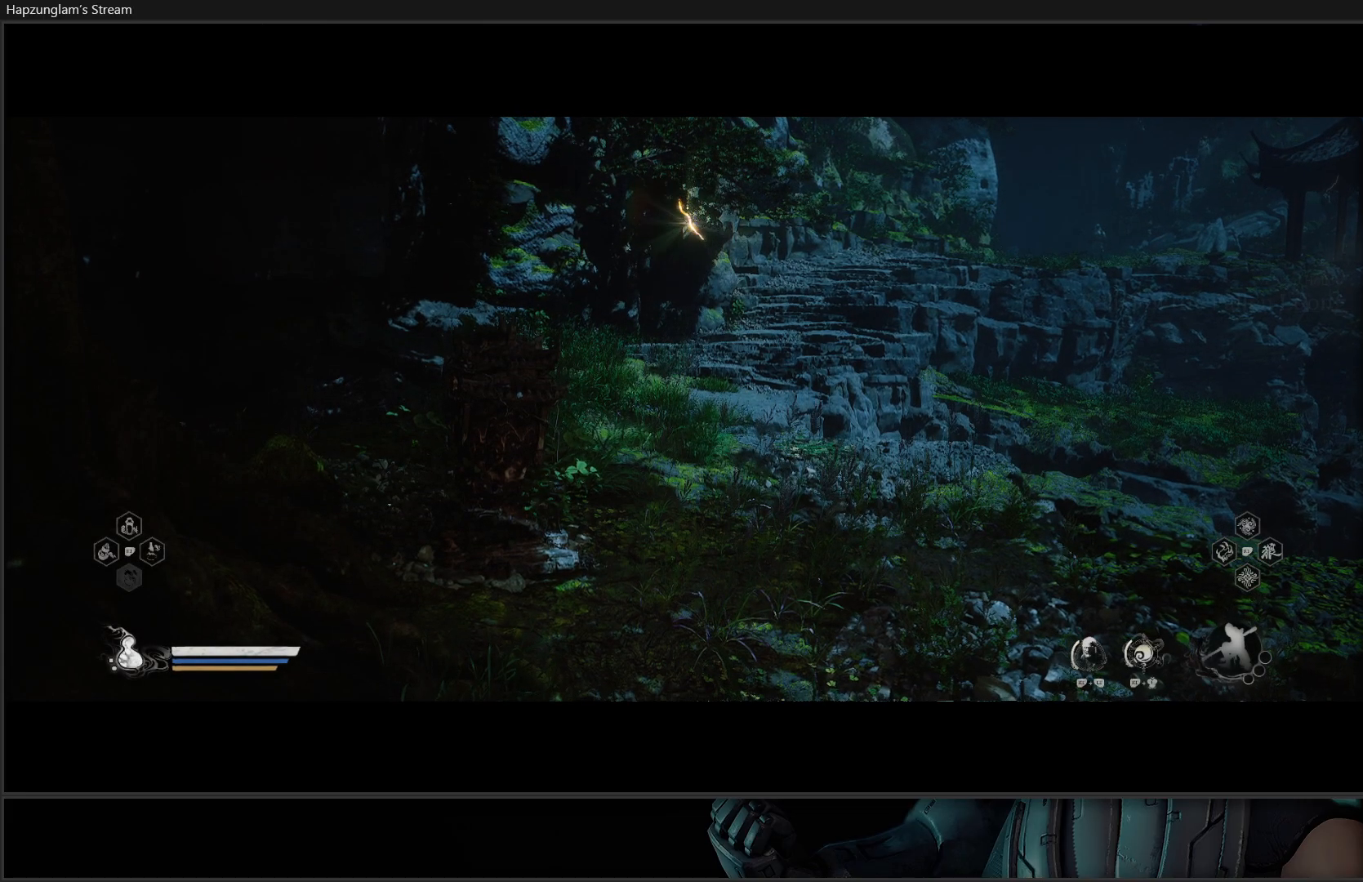
{"buttons": [], "left_stick": "up-right", "right_stick": "up", "events": [[16, "left_stick", "up-left"], [233, "left_stick", "up-right"], [250, "right_stick", "up-left"], [500, "right_stick", "up"]]}
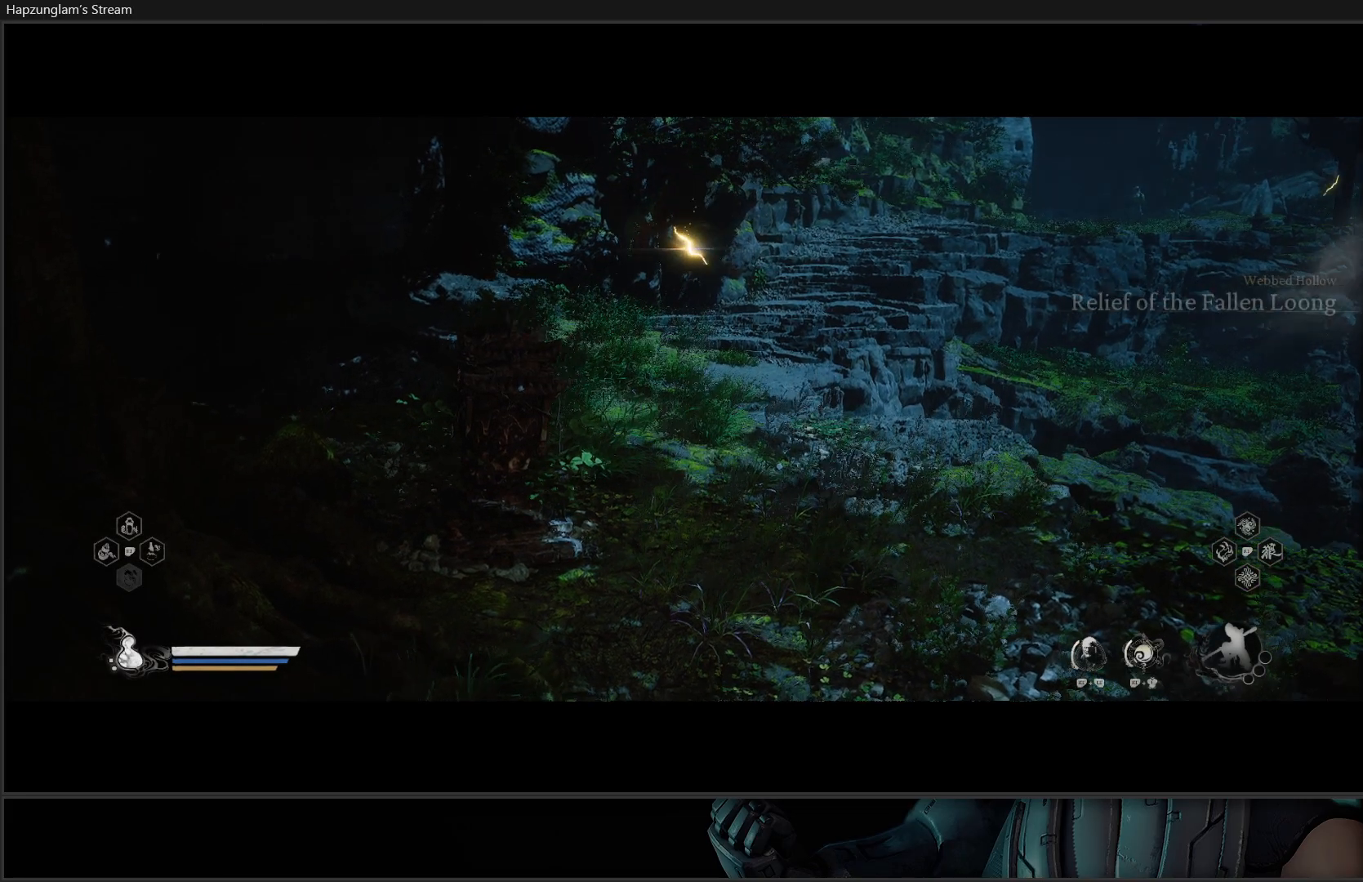
{"buttons": [], "left_stick": "center", "right_stick": "center", "events": [[284, "left_stick", "center"], [417, "right_stick", "center"]]}
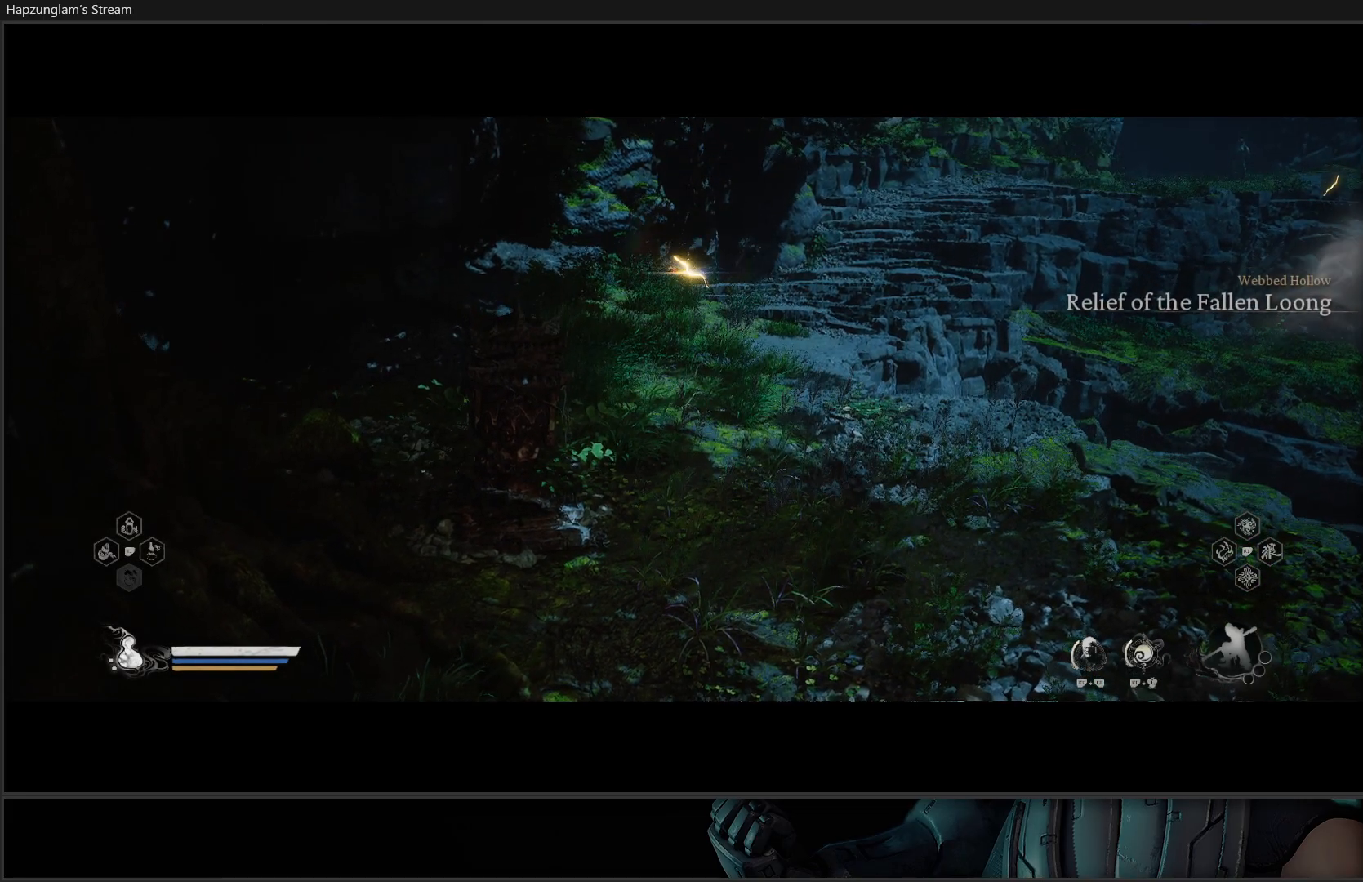
{"buttons": [], "left_stick": "up", "right_stick": "up", "events": [[50, "left_stick", "up"], [383, "right_stick", "up"]]}
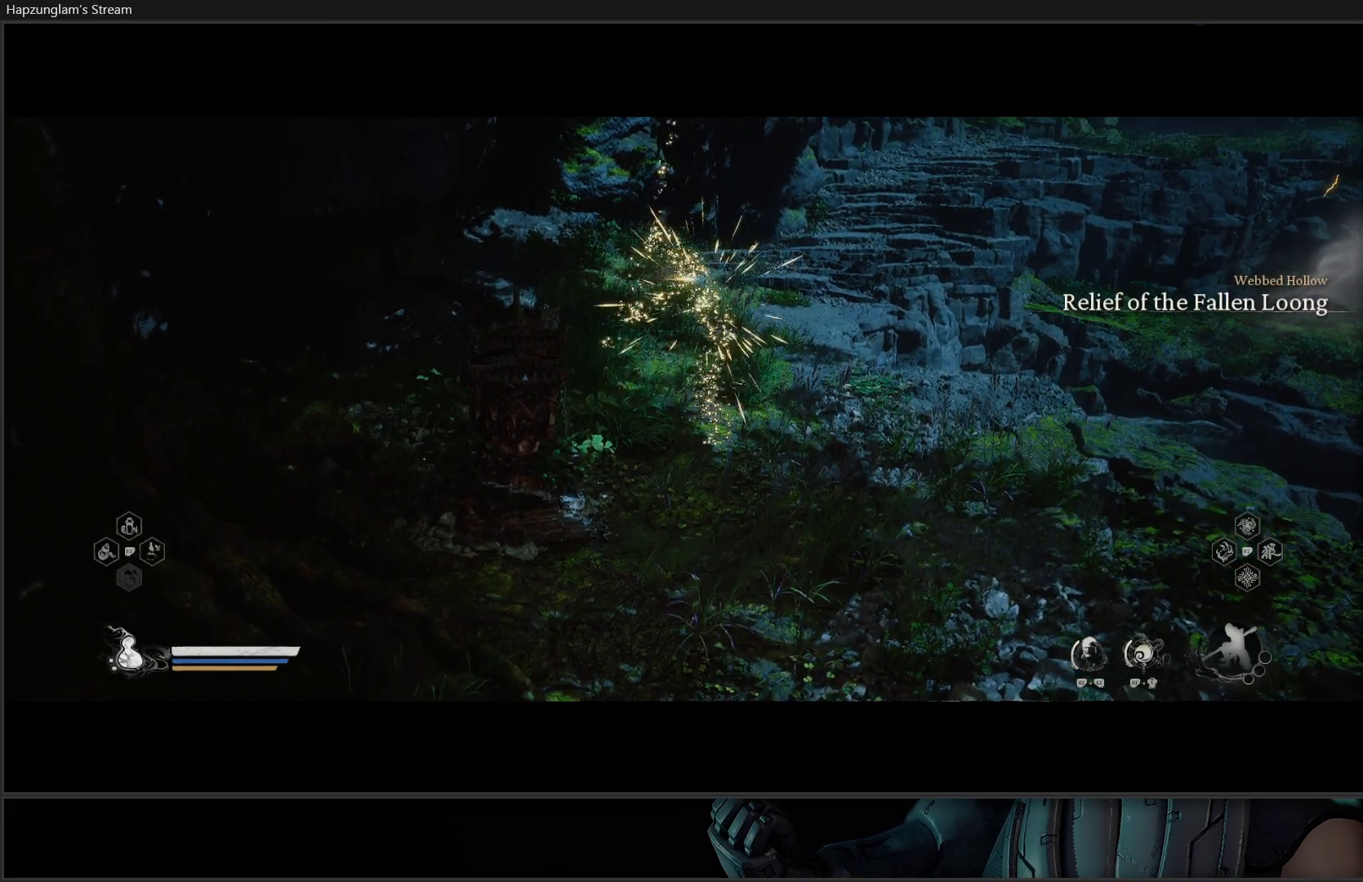
{"buttons": [], "left_stick": "center", "right_stick": "left", "events": [[167, "right_stick", "center"], [417, "right_stick", "left"], [434, "left_stick", "center"]]}
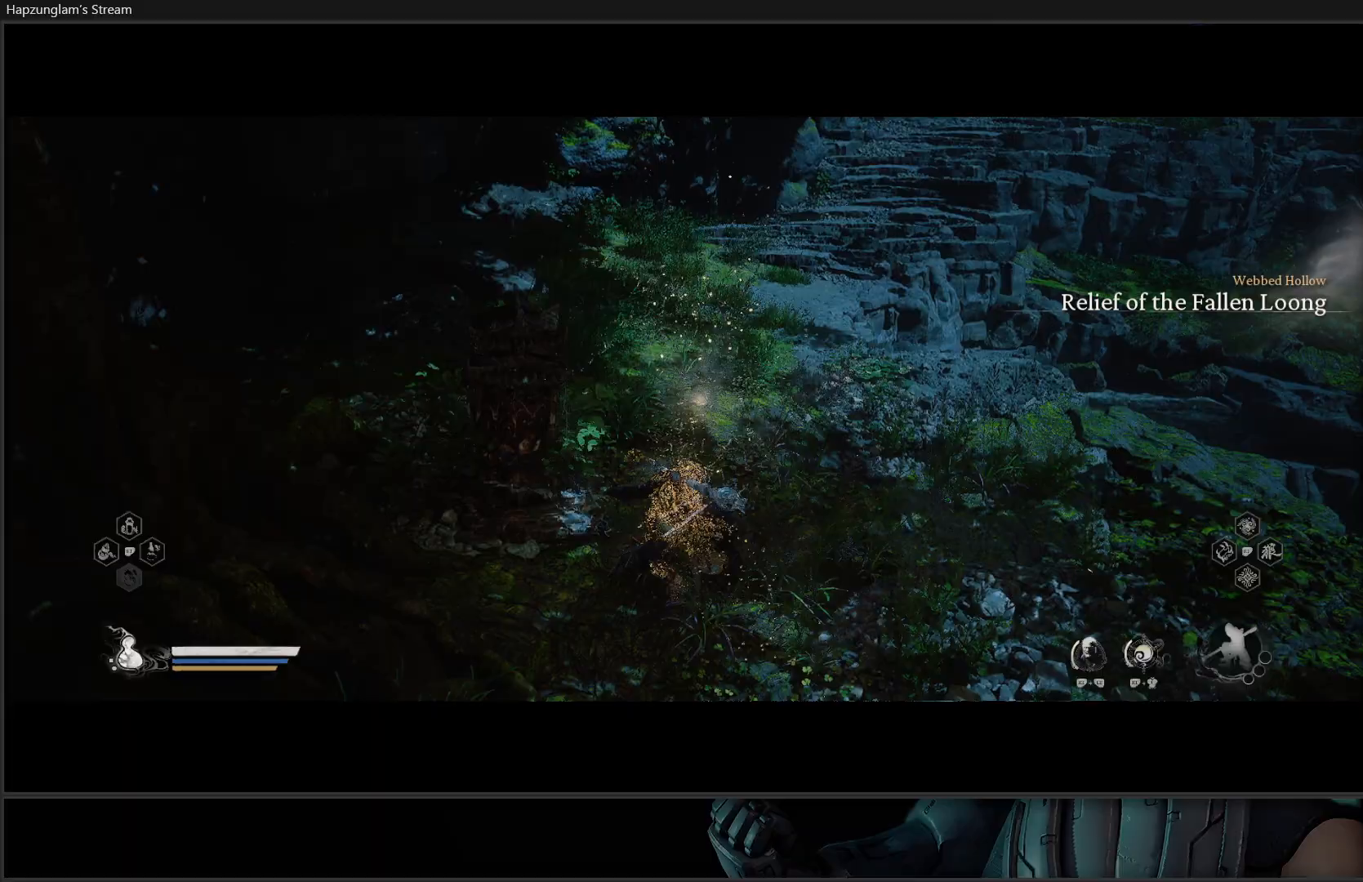
{"buttons": [], "left_stick": "center", "right_stick": "left", "events": []}
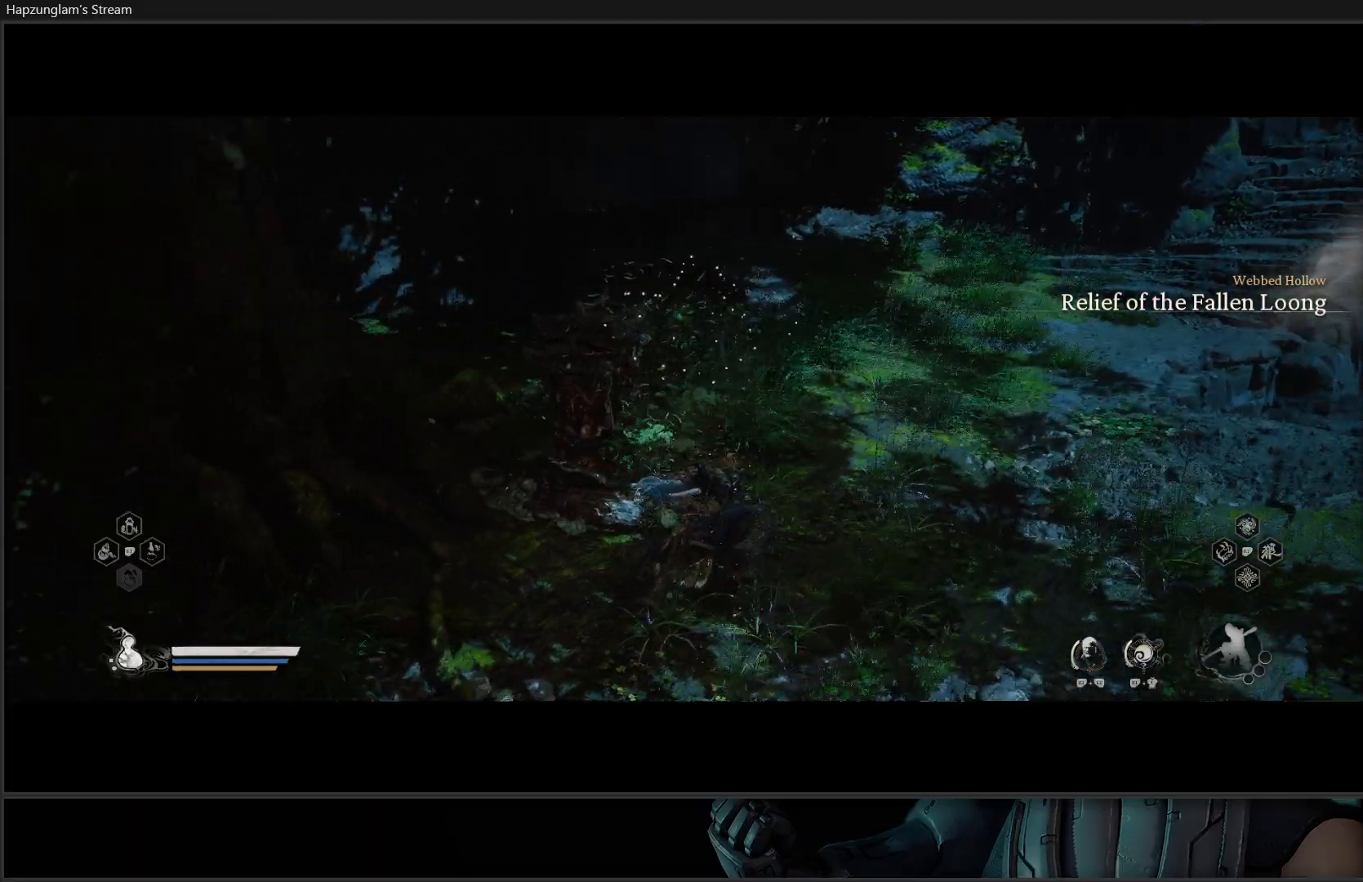
{"buttons": [], "left_stick": "center", "right_stick": "center", "events": [[384, "right_stick", "center"]]}
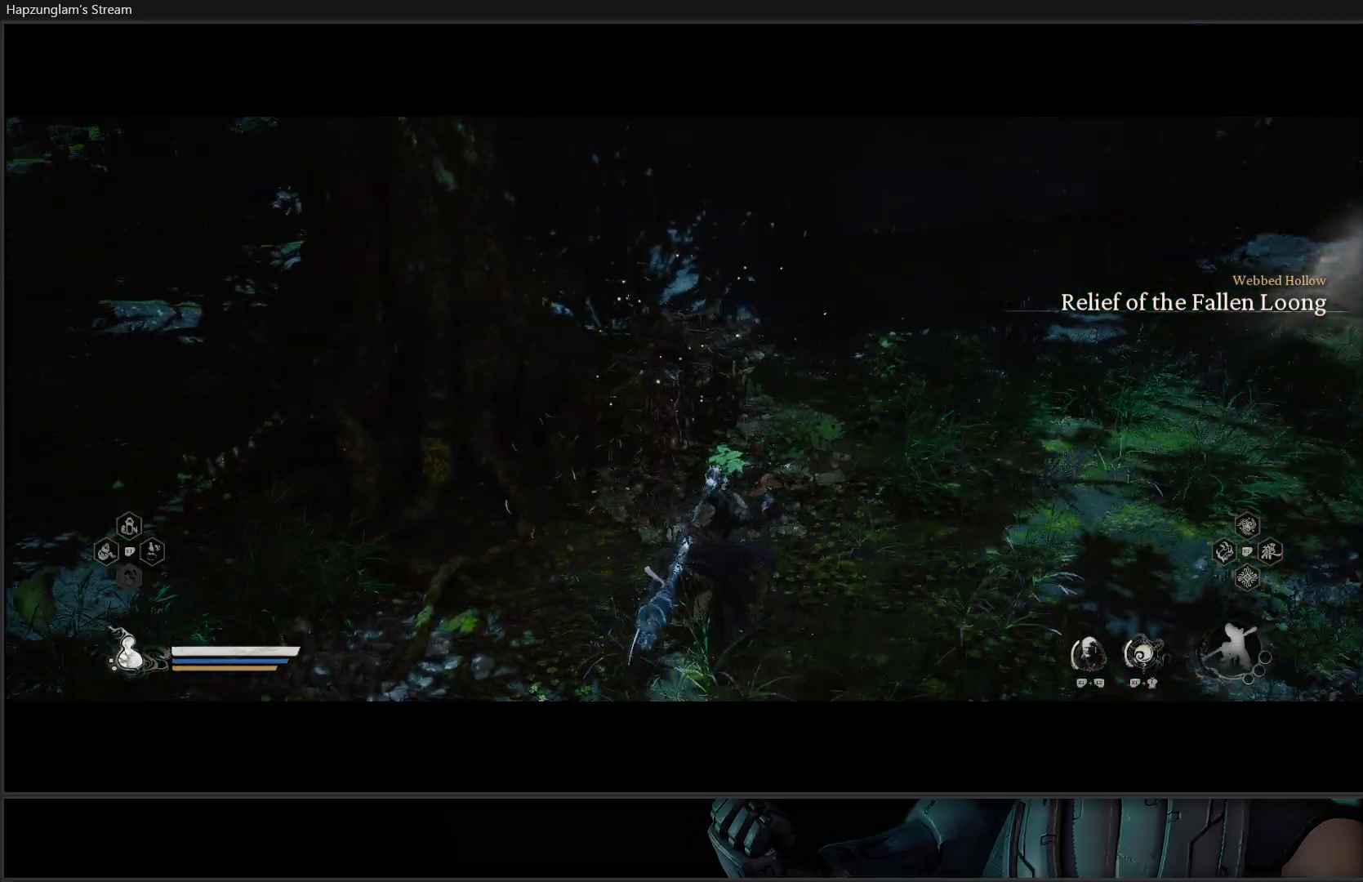
{"buttons": [], "left_stick": "center", "right_stick": "center", "events": [[300, "left_stick", "up"], [451, "left_stick", "center"]]}
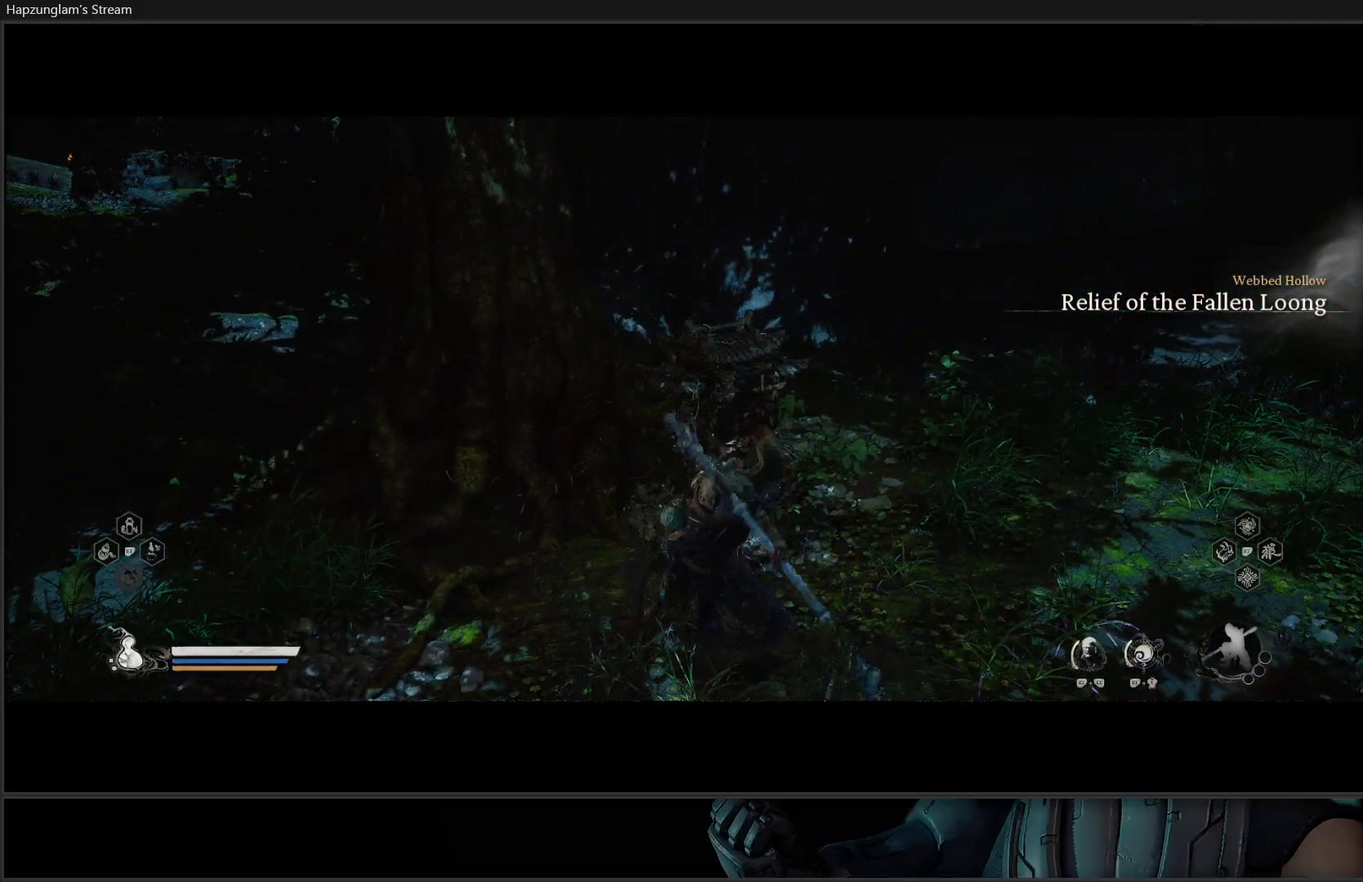
{"buttons": [], "left_stick": "up", "right_stick": "center", "events": [[367, "left_stick", "up"]]}
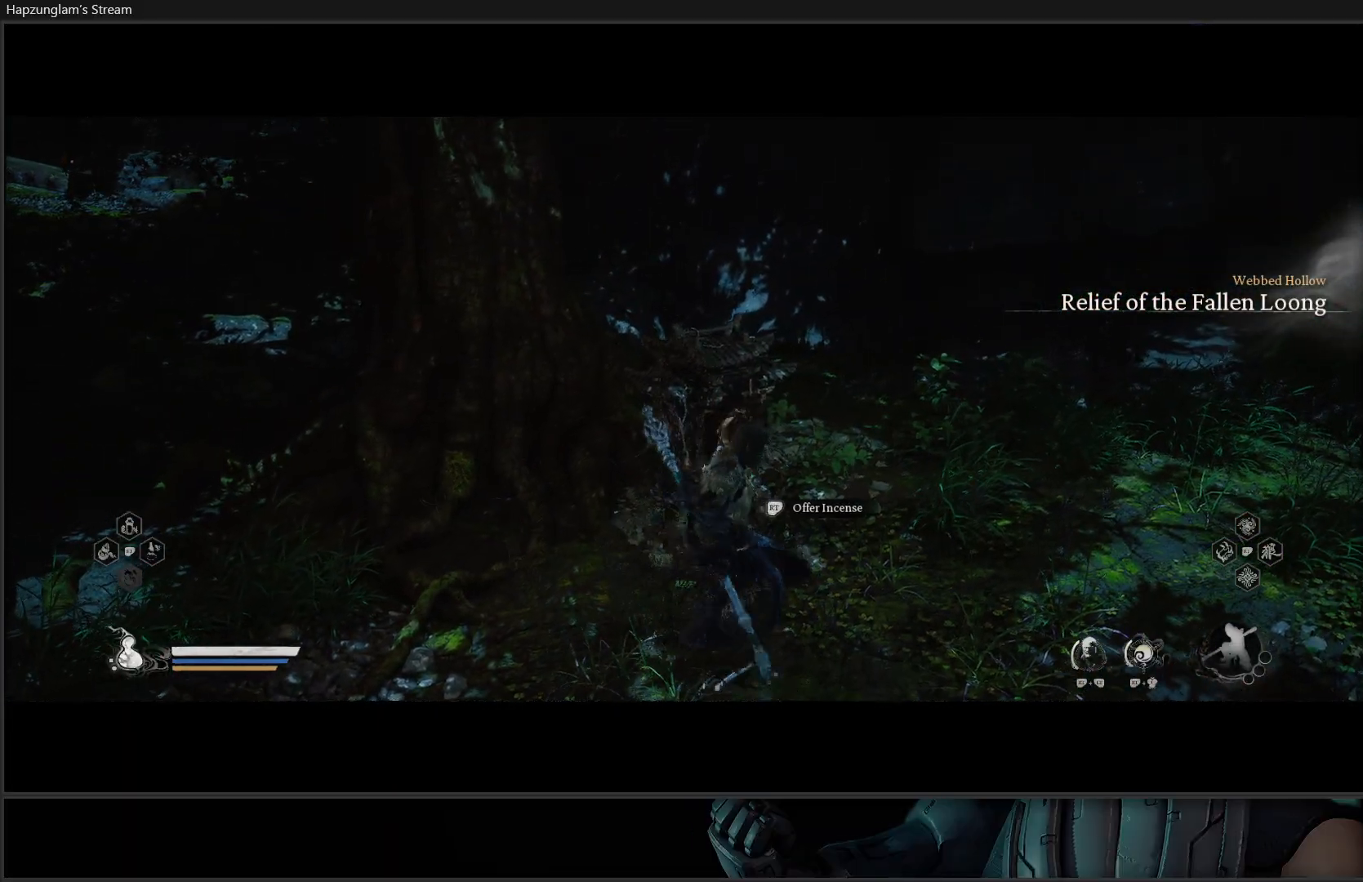
{"buttons": [], "left_stick": "center", "right_stick": "center", "events": [[17, "left_stick", "center"], [167, "R2", "down"], [300, "R2", "up"]]}
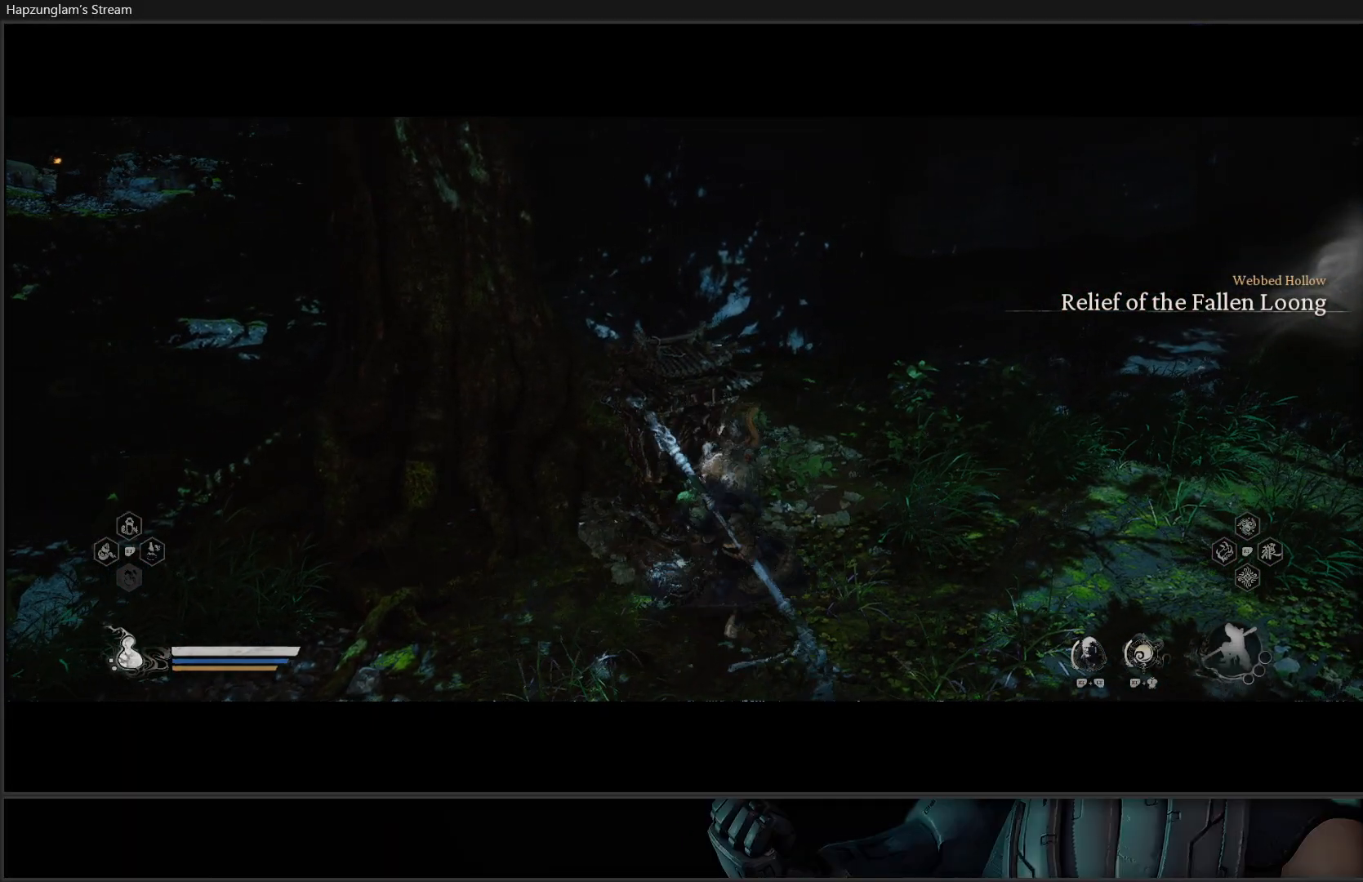
{"buttons": [], "left_stick": "center", "right_stick": "center", "events": []}
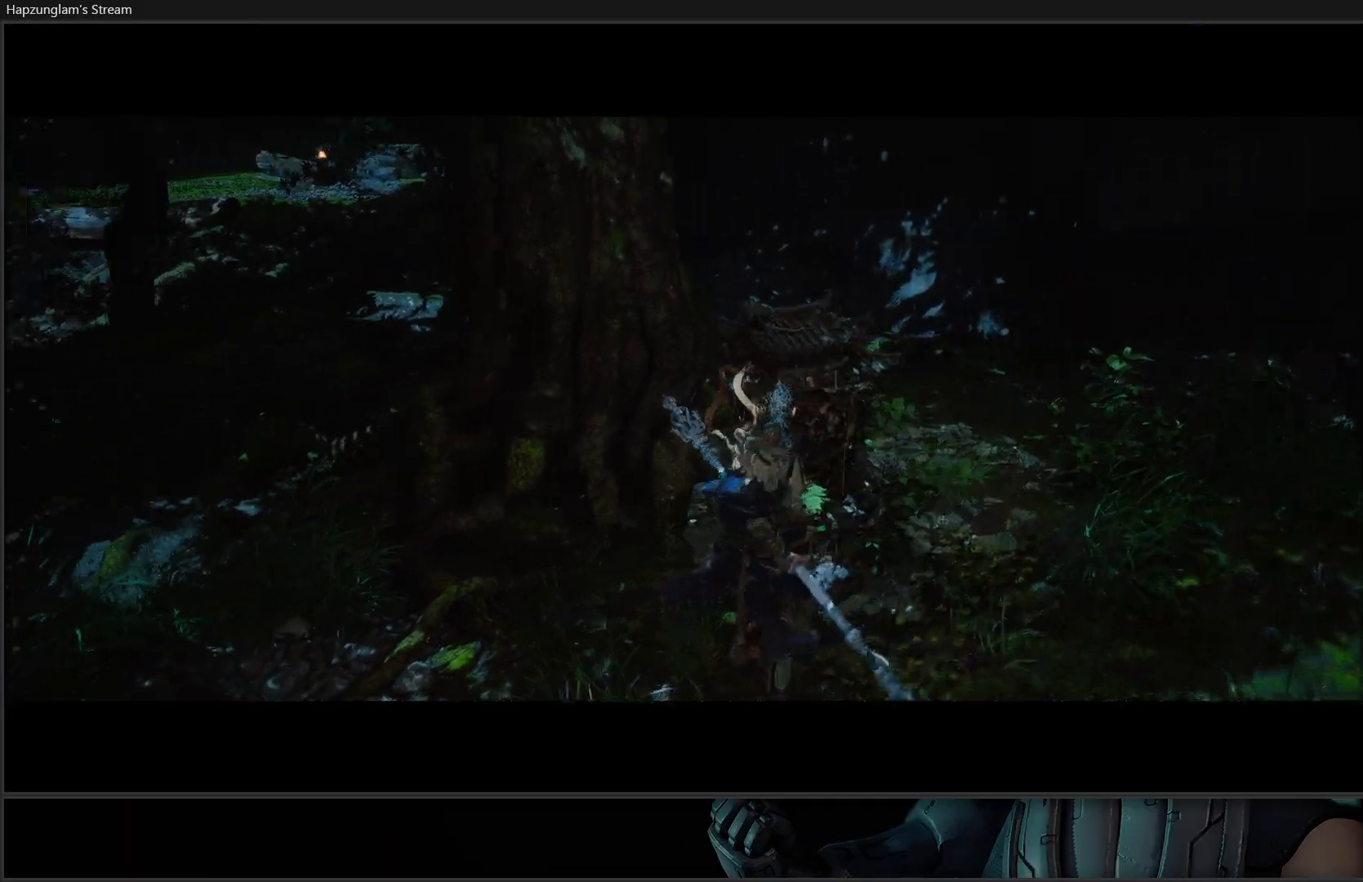
{"buttons": [], "left_stick": "center", "right_stick": "center", "events": []}
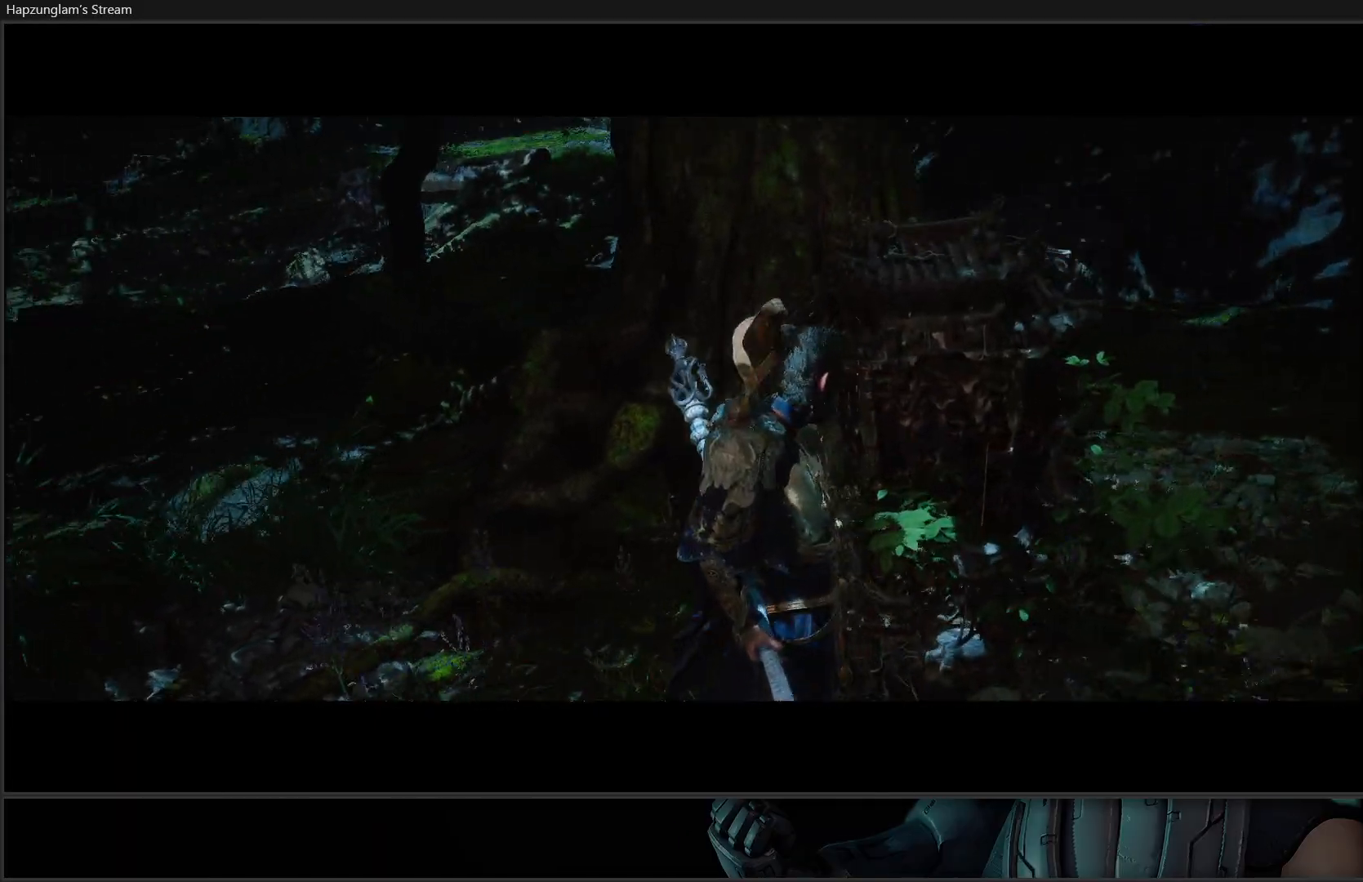
{"buttons": [], "left_stick": "center", "right_stick": "center", "events": []}
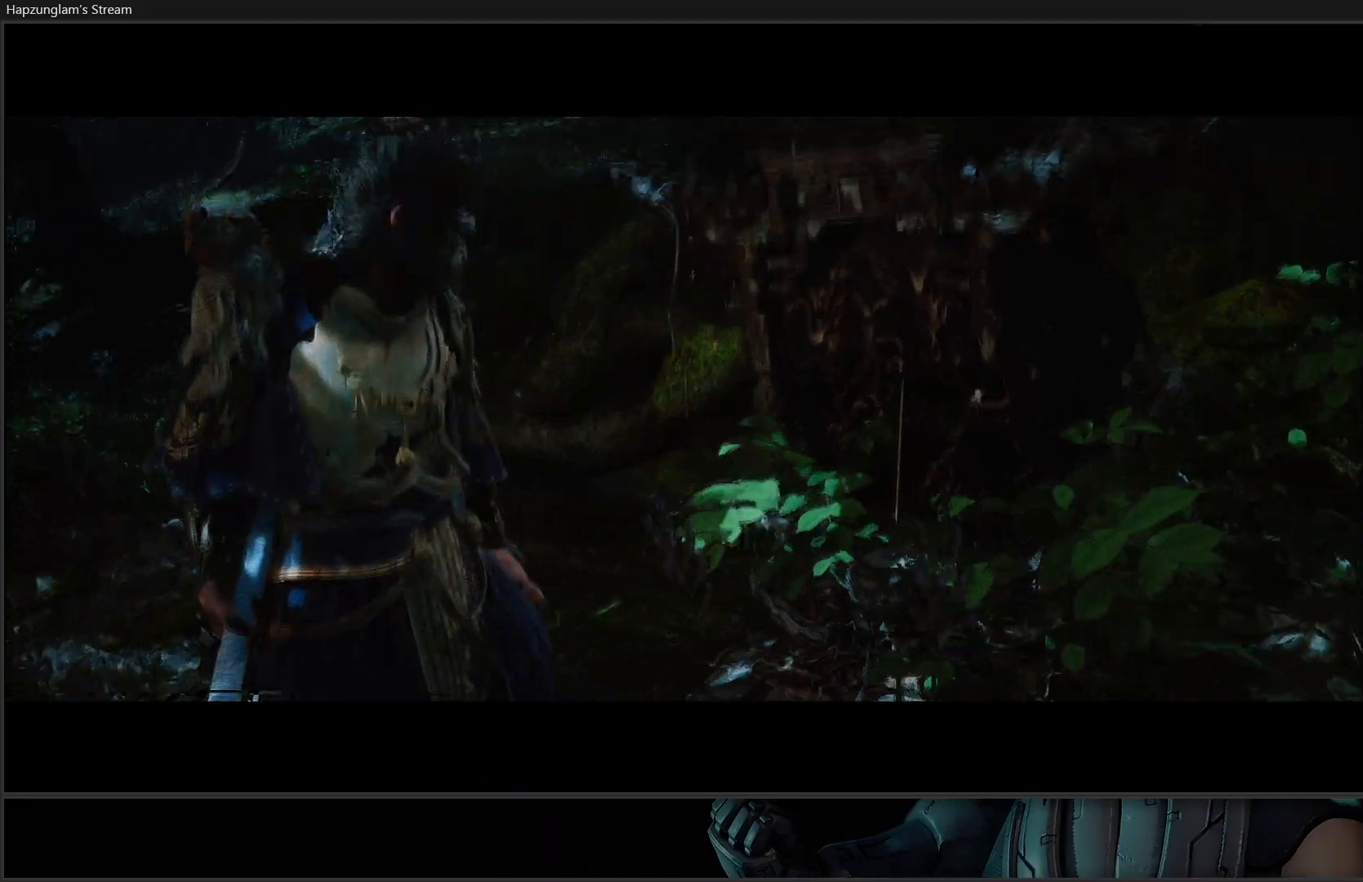
{"buttons": [], "left_stick": "center", "right_stick": "center", "events": []}
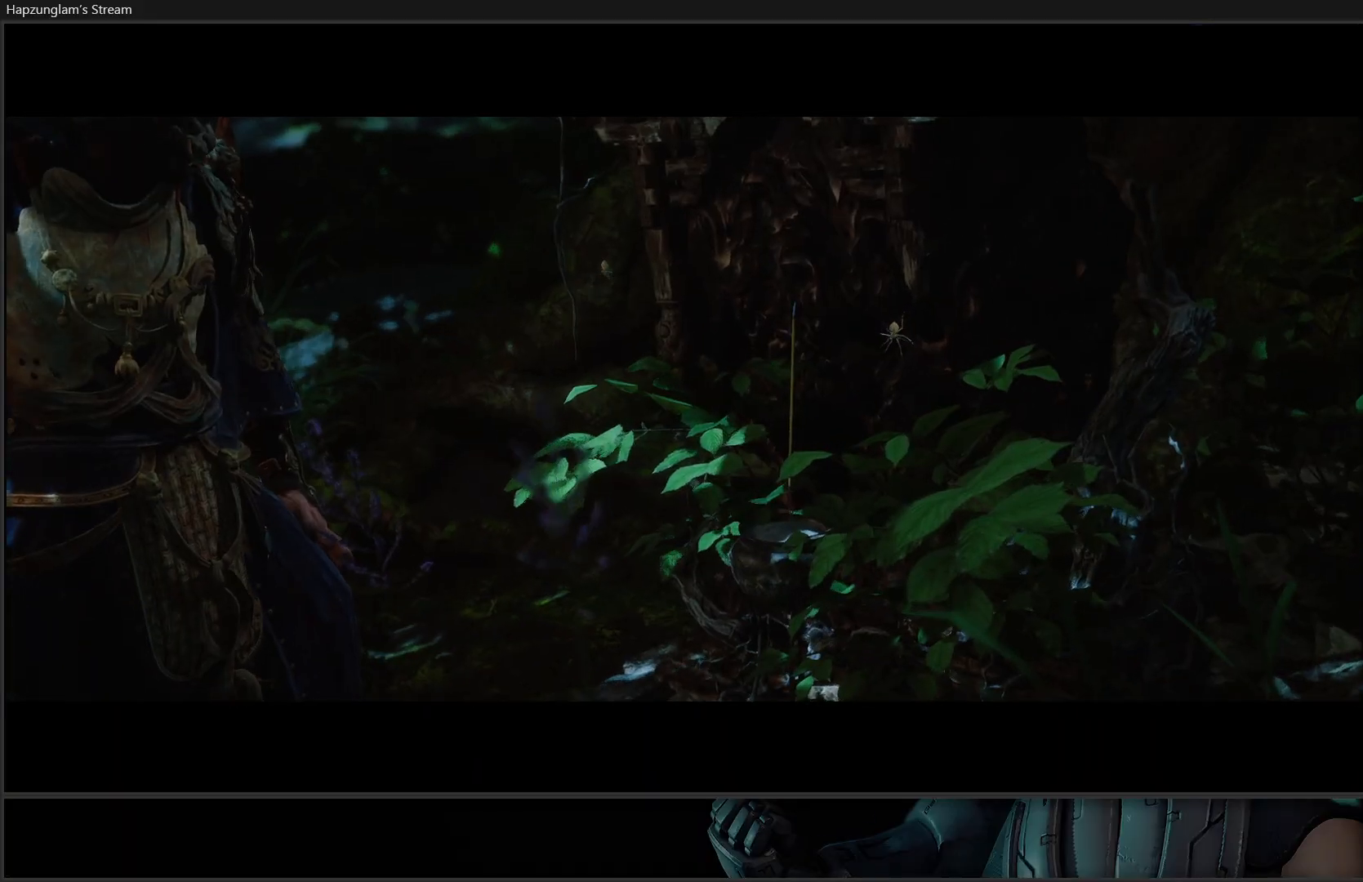
{"buttons": [], "left_stick": "center", "right_stick": "center", "events": []}
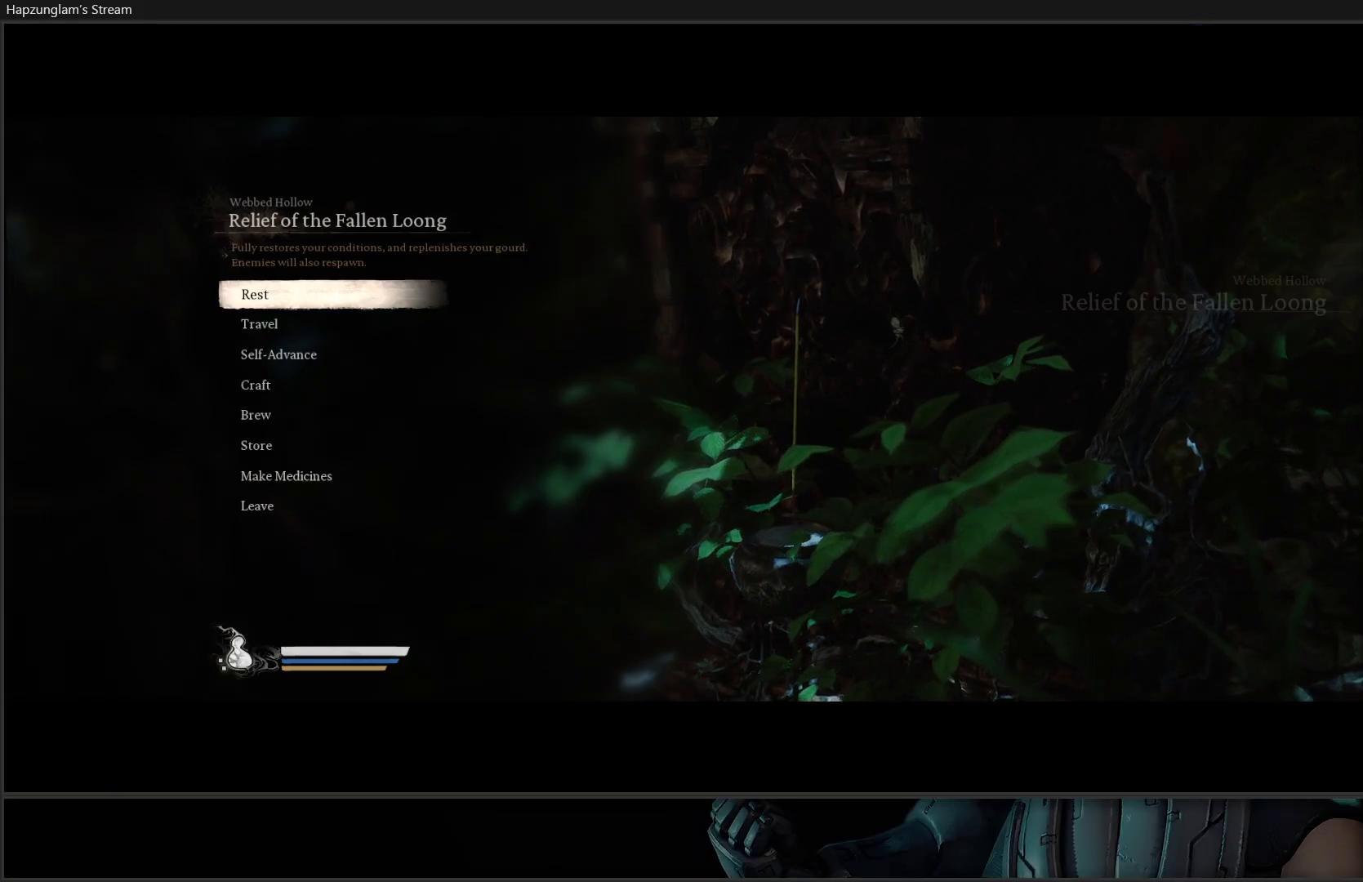
{"buttons": [], "left_stick": "center", "right_stick": "center", "events": []}
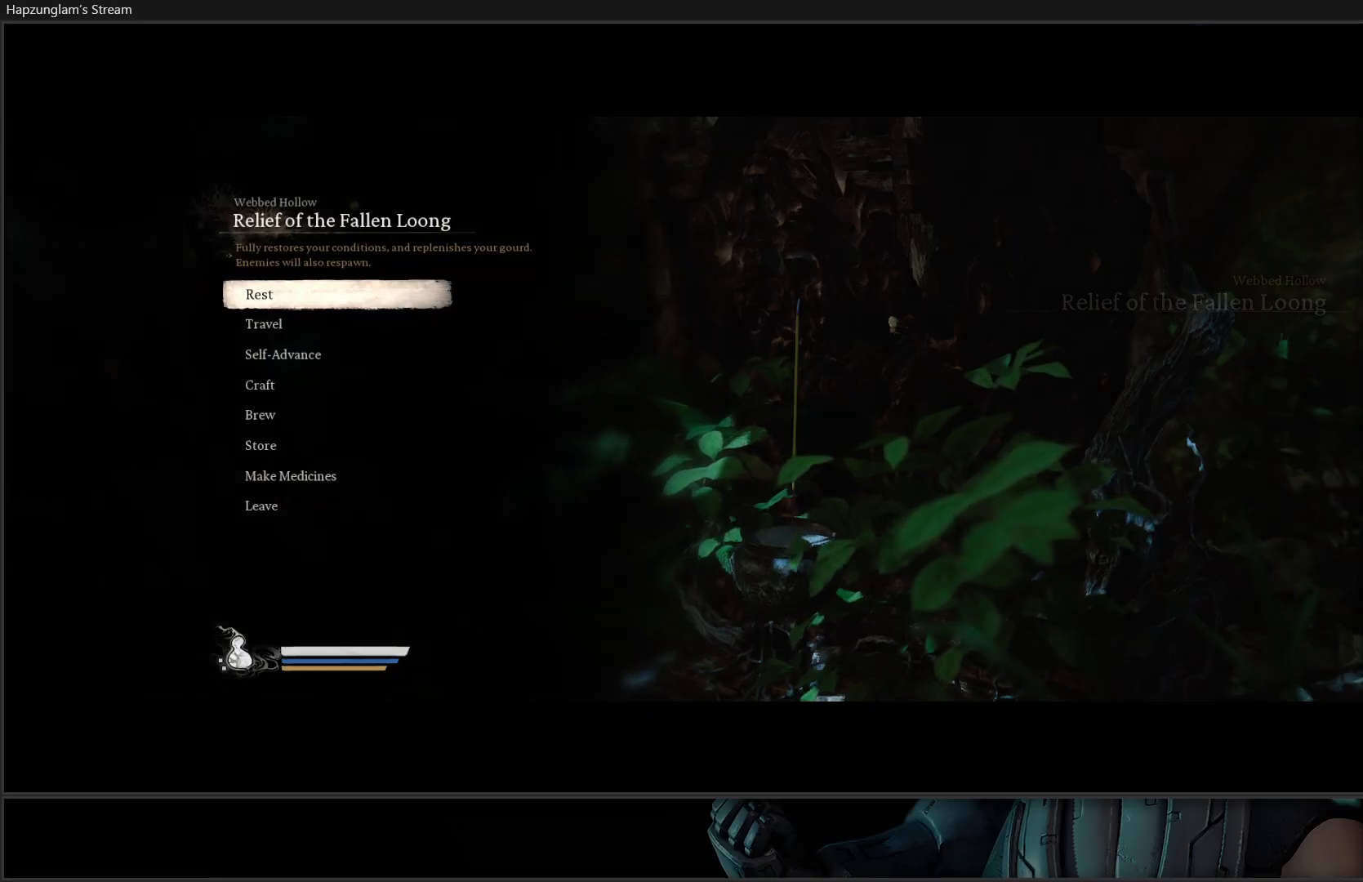
{"buttons": [], "left_stick": "center", "right_stick": "center", "events": [[100, "A", "down"], [266, "A", "up"]]}
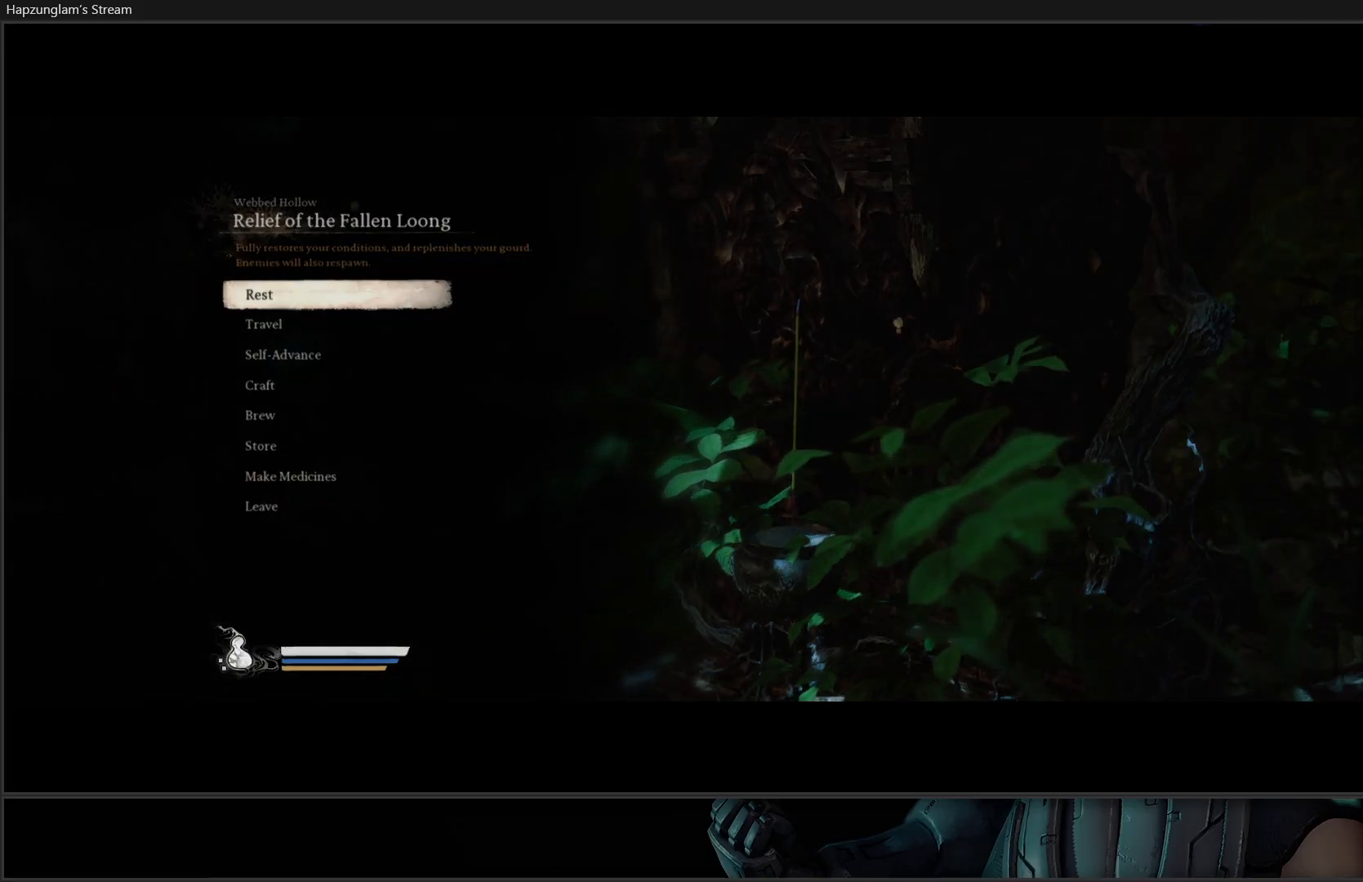
{"buttons": [], "left_stick": "center", "right_stick": "center", "events": []}
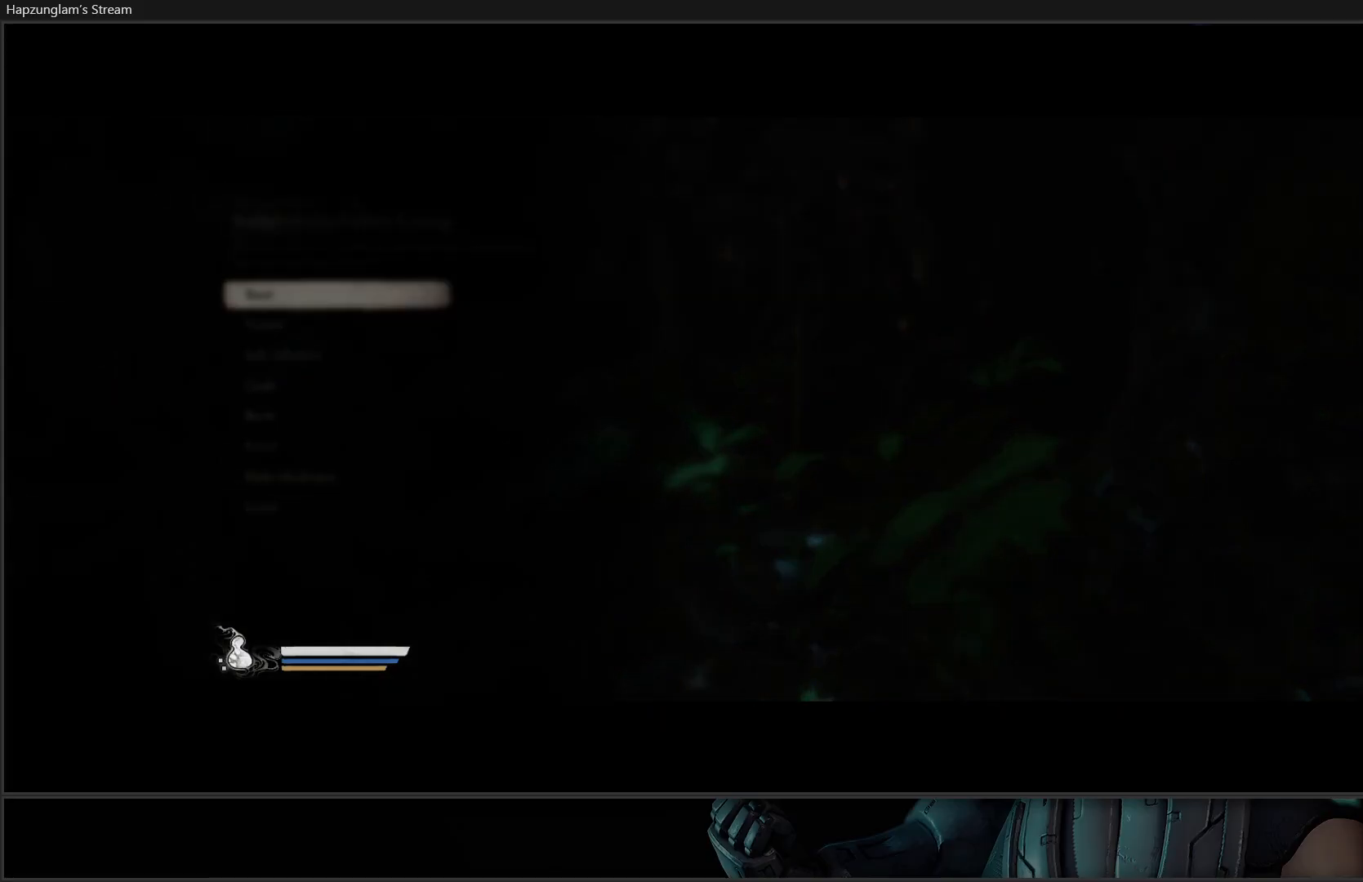
{"buttons": [], "left_stick": "center", "right_stick": "center", "events": []}
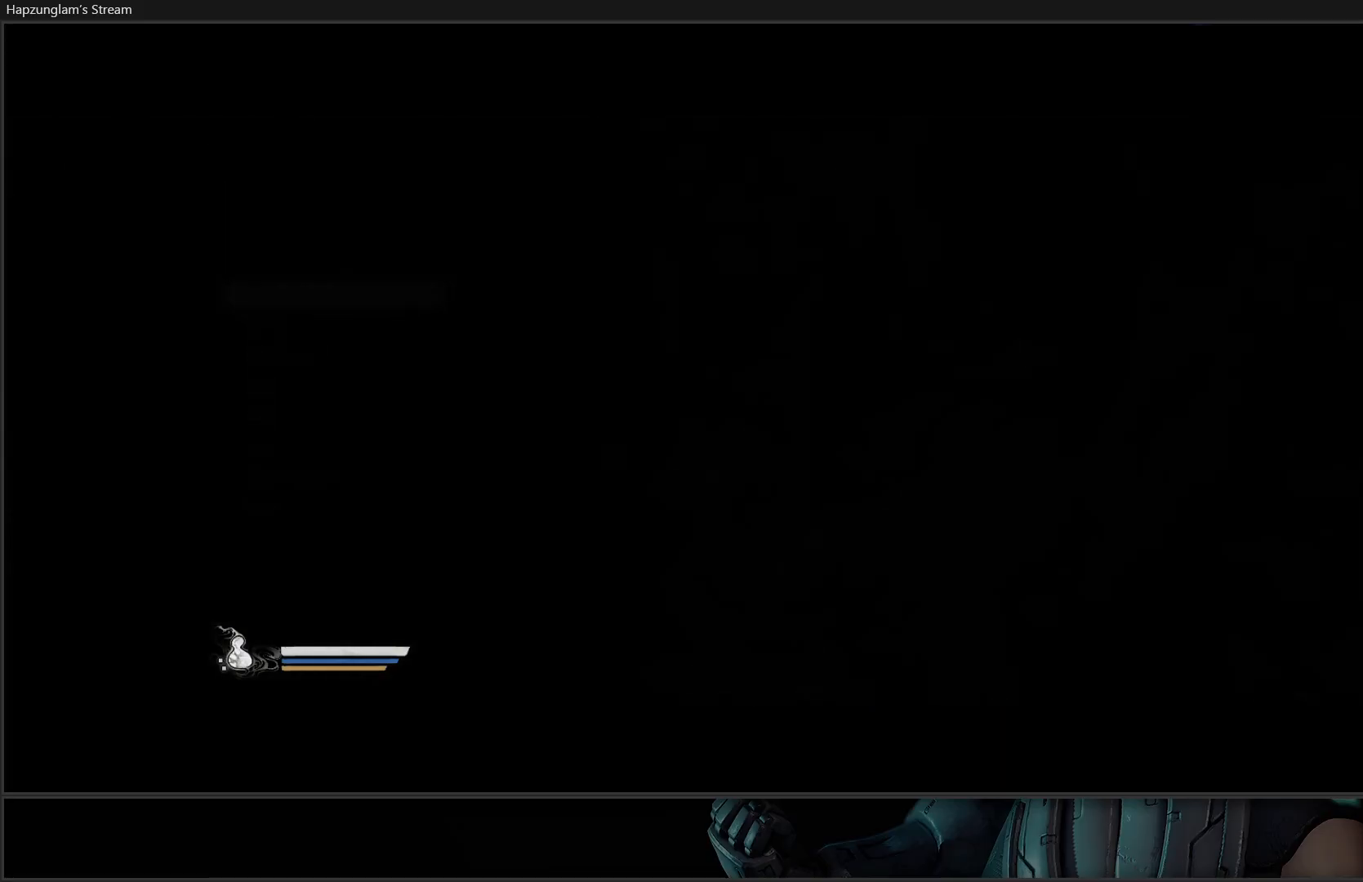
{"buttons": [], "left_stick": "center", "right_stick": "center", "events": []}
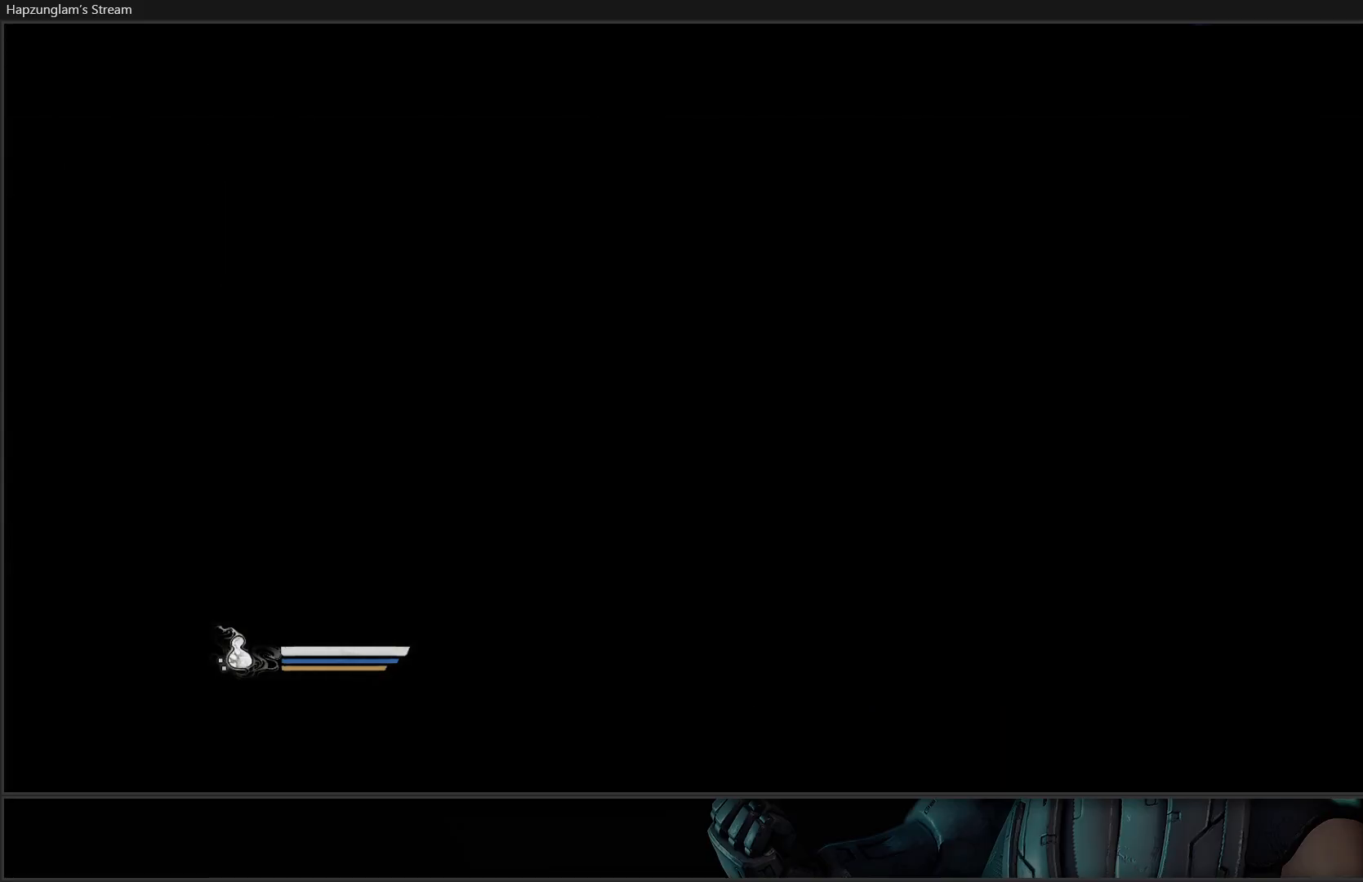
{"buttons": [], "left_stick": "center", "right_stick": "center", "events": []}
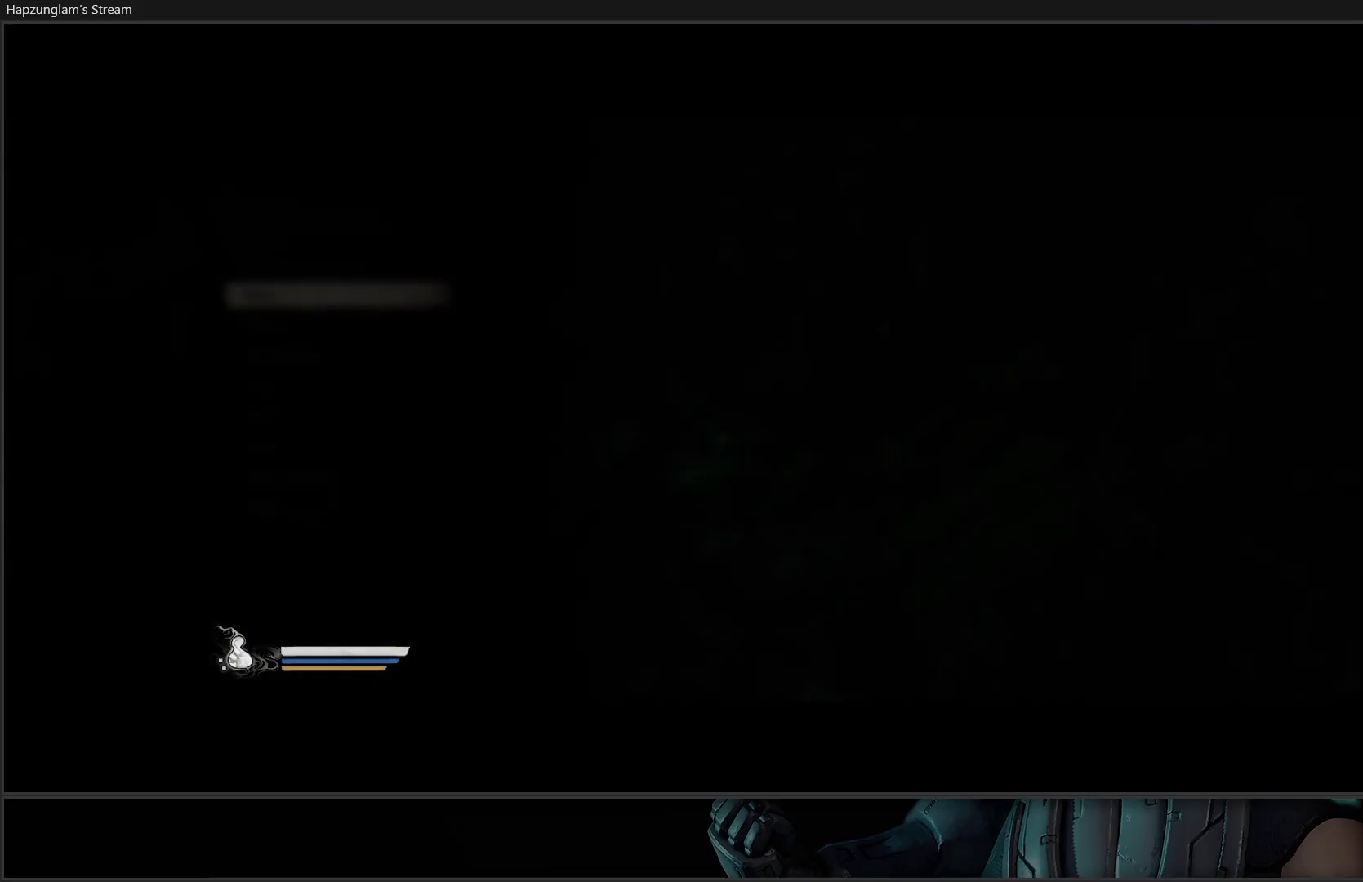
{"buttons": ["DPAD_DOWN"], "left_stick": "center", "right_stick": "center", "events": [[451, "DPAD_DOWN", "down"]]}
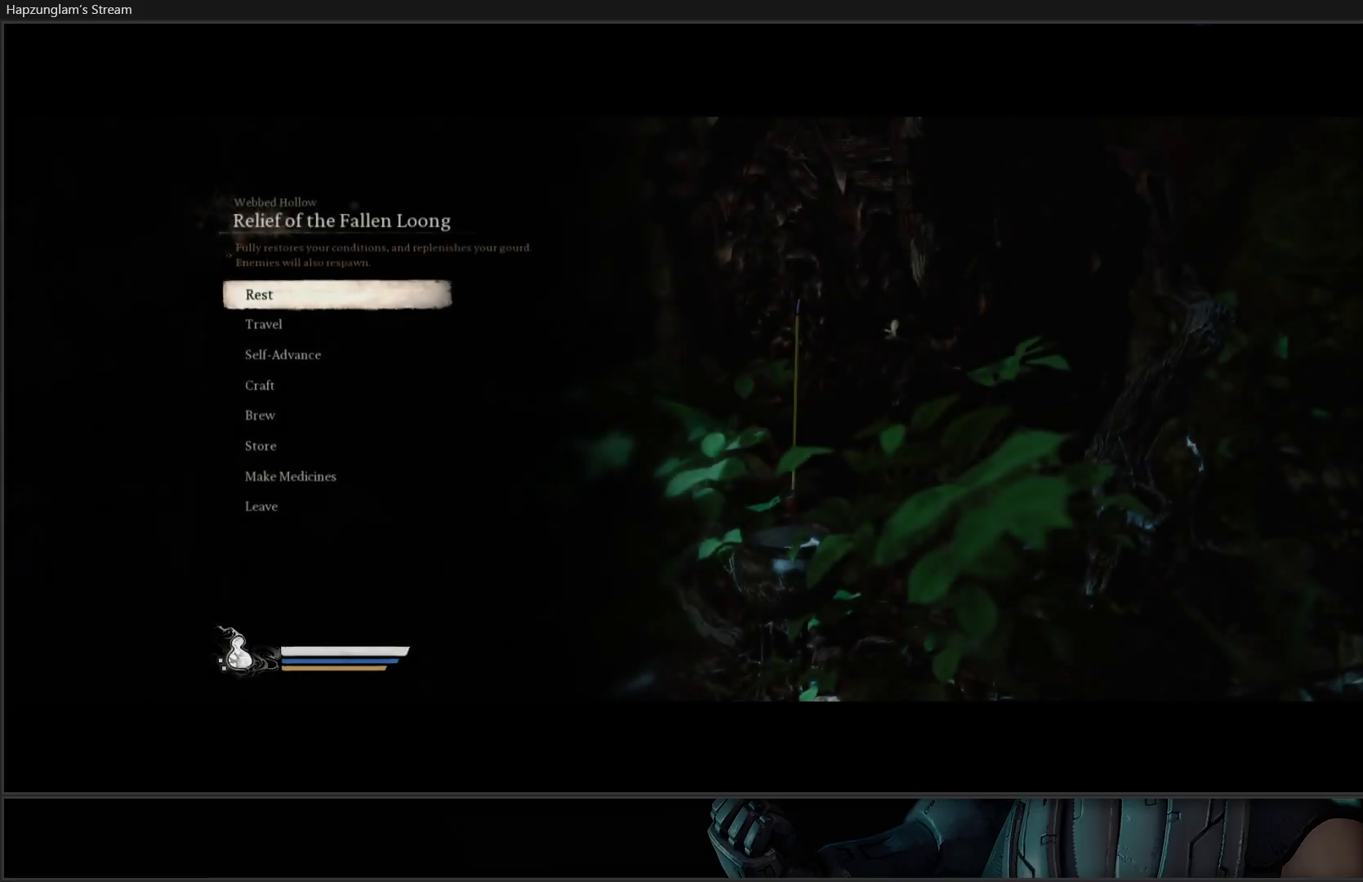
{"buttons": ["DPAD_DOWN"], "left_stick": "center", "right_stick": "center", "events": [[50, "DPAD_DOWN", "up"], [250, "DPAD_DOWN", "down"], [383, "DPAD_DOWN", "up"], [483, "DPAD_DOWN", "down"]]}
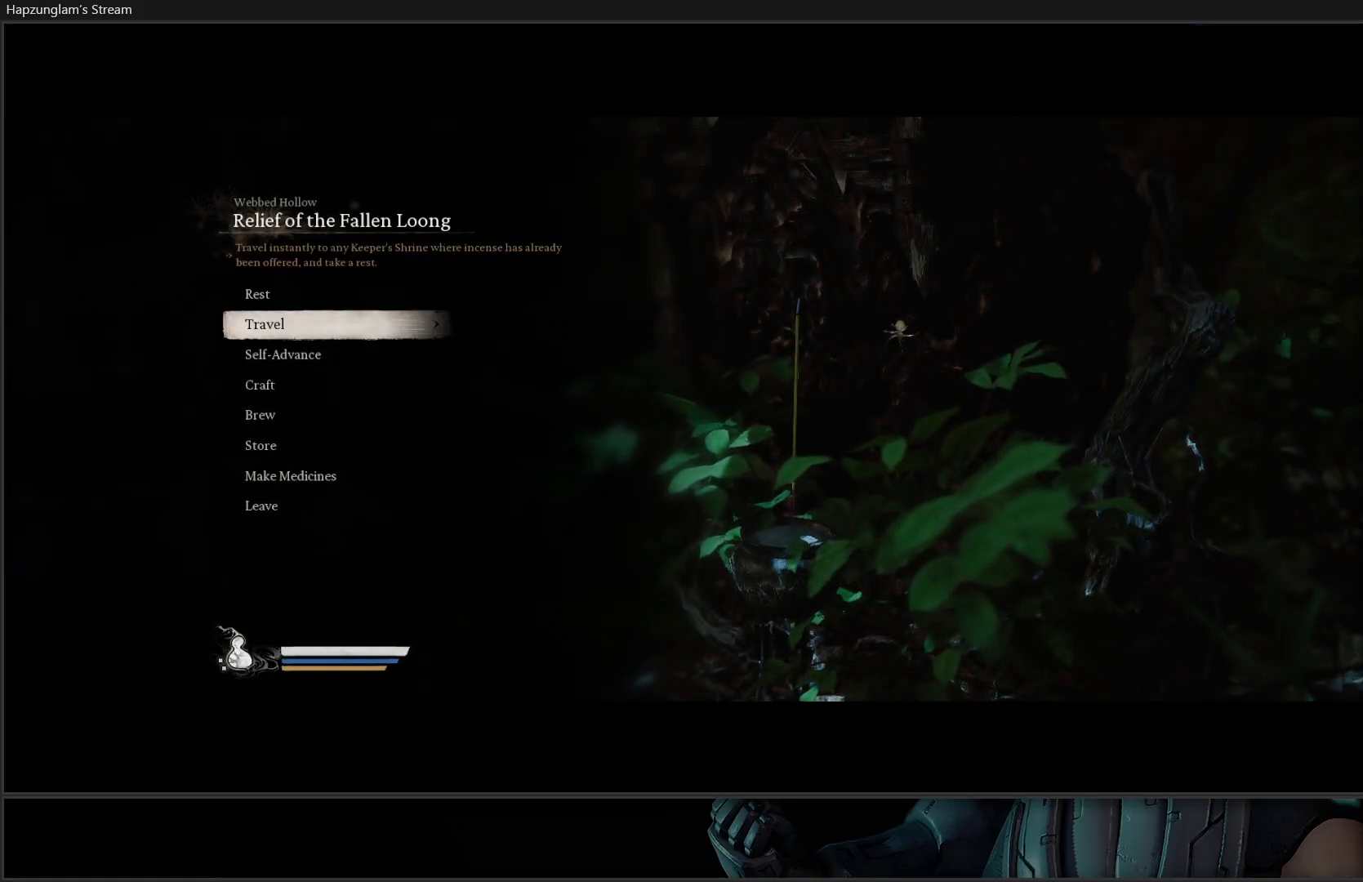
{"buttons": [], "left_stick": "center", "right_stick": "center", "events": [[117, "DPAD_DOWN", "up"]]}
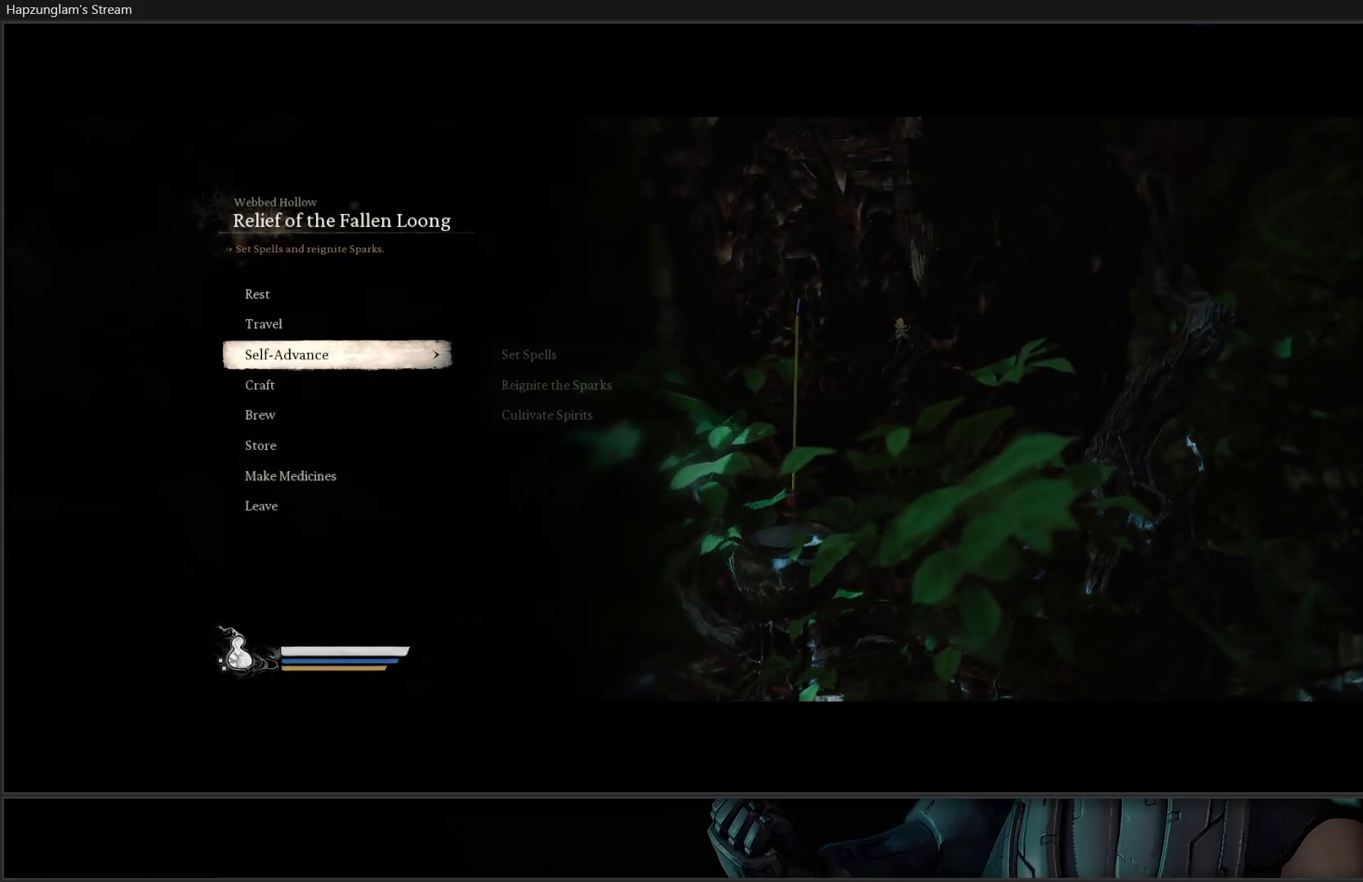
{"buttons": [], "left_stick": "center", "right_stick": "center", "events": [[216, "A", "down"], [350, "A", "up"]]}